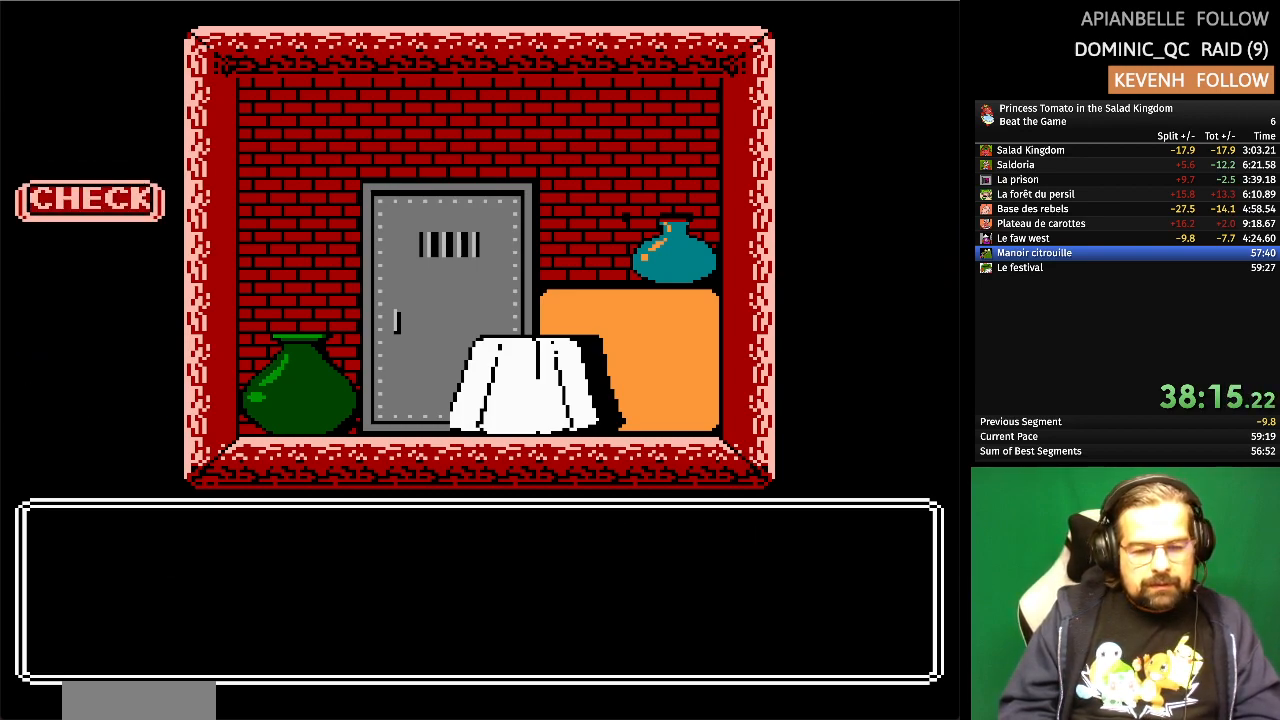
Gameplay with a controller (Nintendo layout); each line is a JSON object with the inputs held at the frame after it. "events" lists button and stick changes between this image and that frame as [ms after this image, input, new state], when the widget could be followed in between. Not read: L1 L2 L3 R3 START X Y.
{"buttons": [], "events": []}
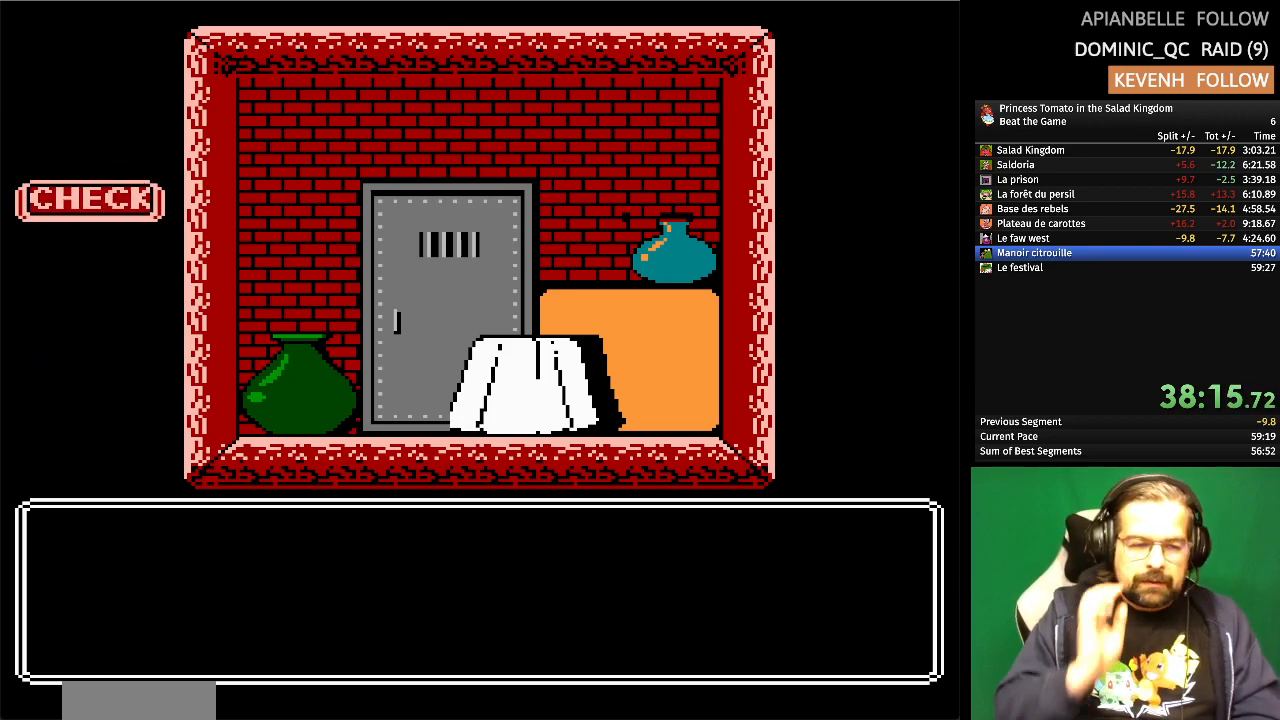
{"buttons": [], "events": []}
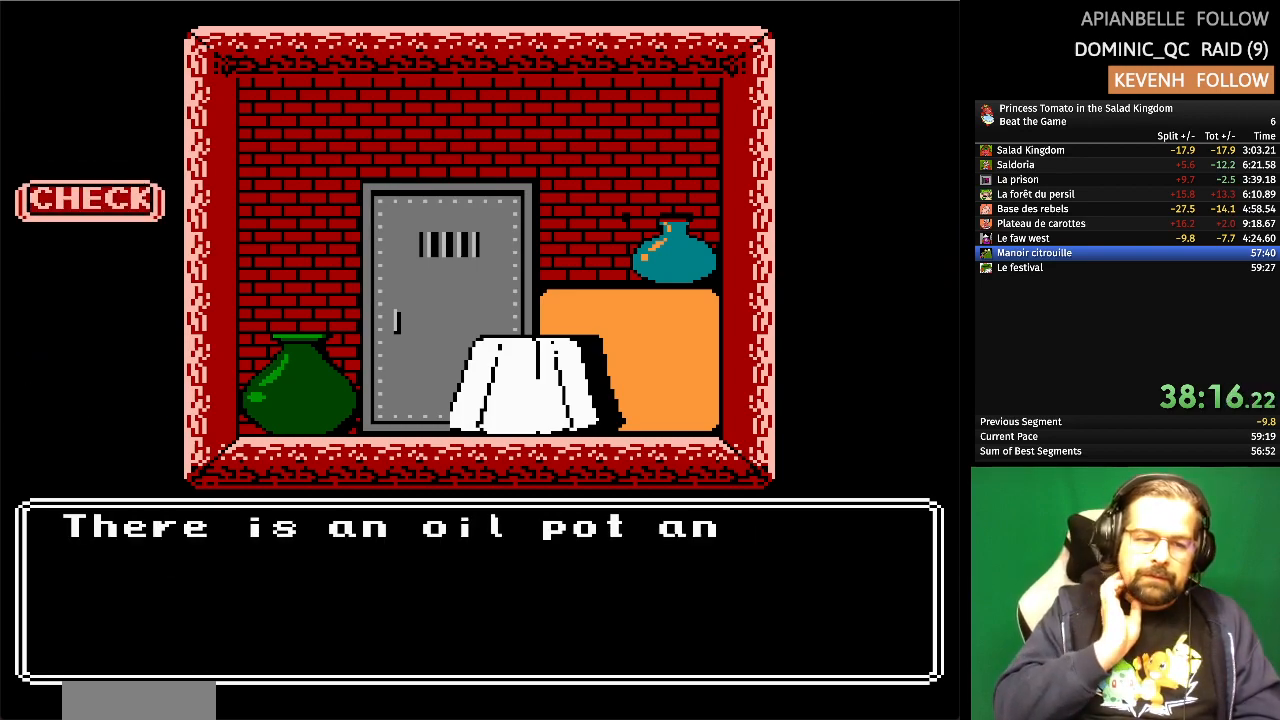
{"buttons": [], "events": []}
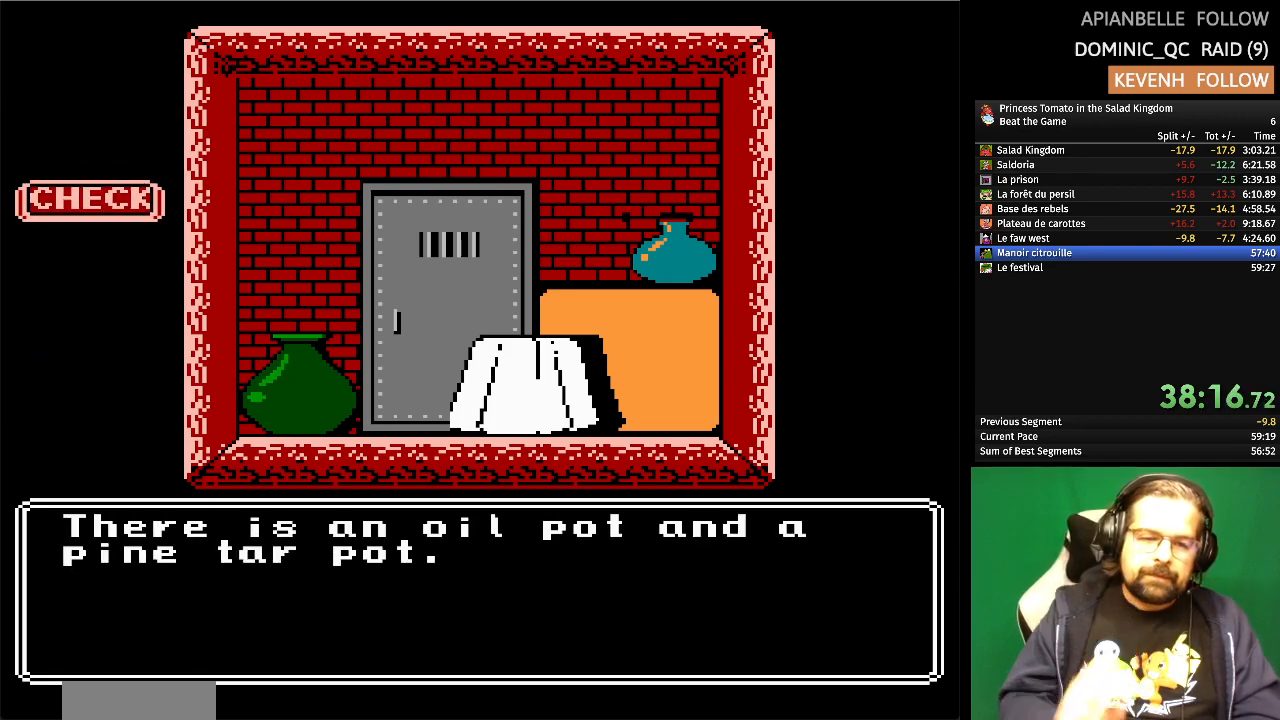
{"buttons": [], "events": []}
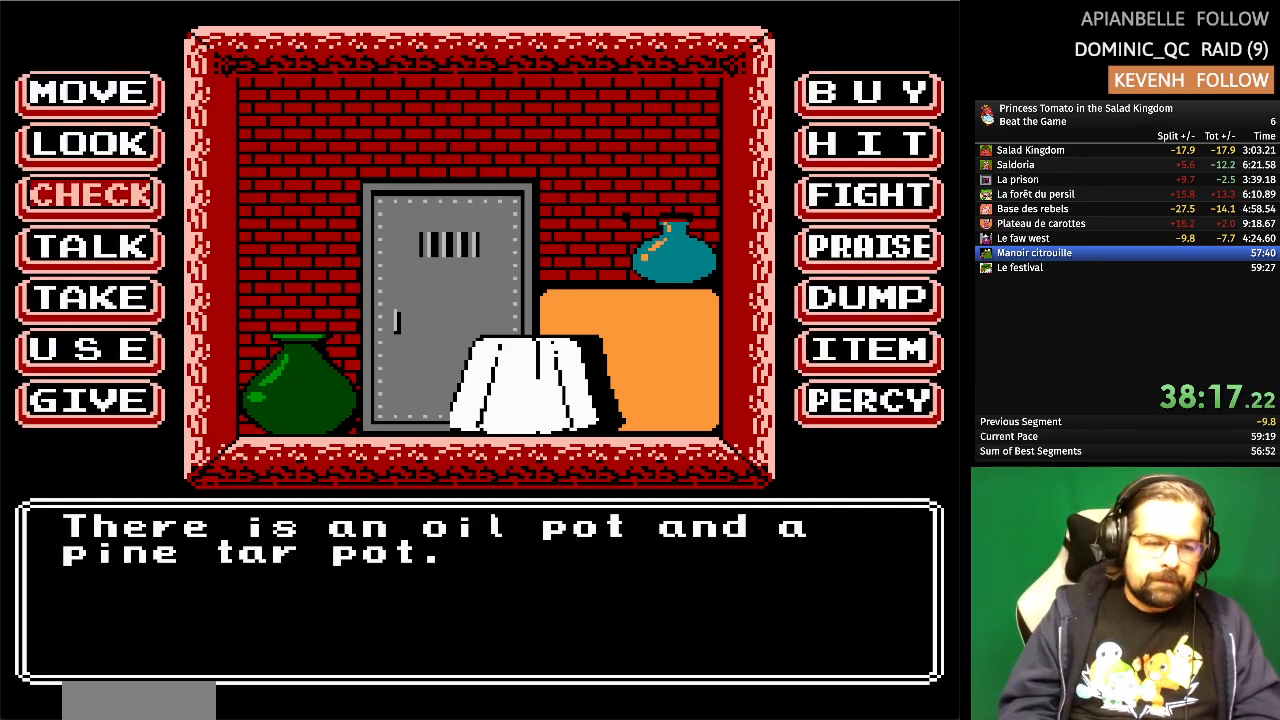
{"buttons": [], "events": [[67, "DPAD_DOWN", "down"], [217, "DPAD_DOWN", "up"], [333, "DPAD_DOWN", "down"], [450, "DPAD_DOWN", "up"]]}
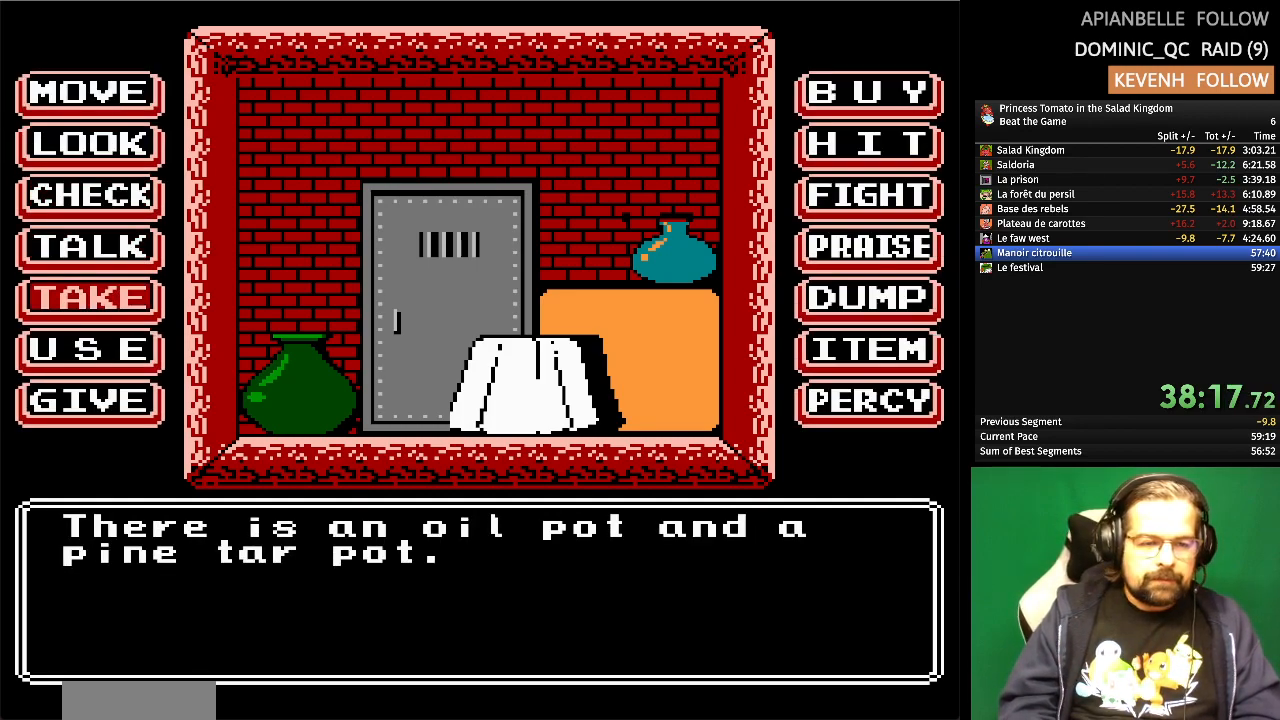
{"buttons": [], "events": [[33, "A", "down"], [167, "A", "up"]]}
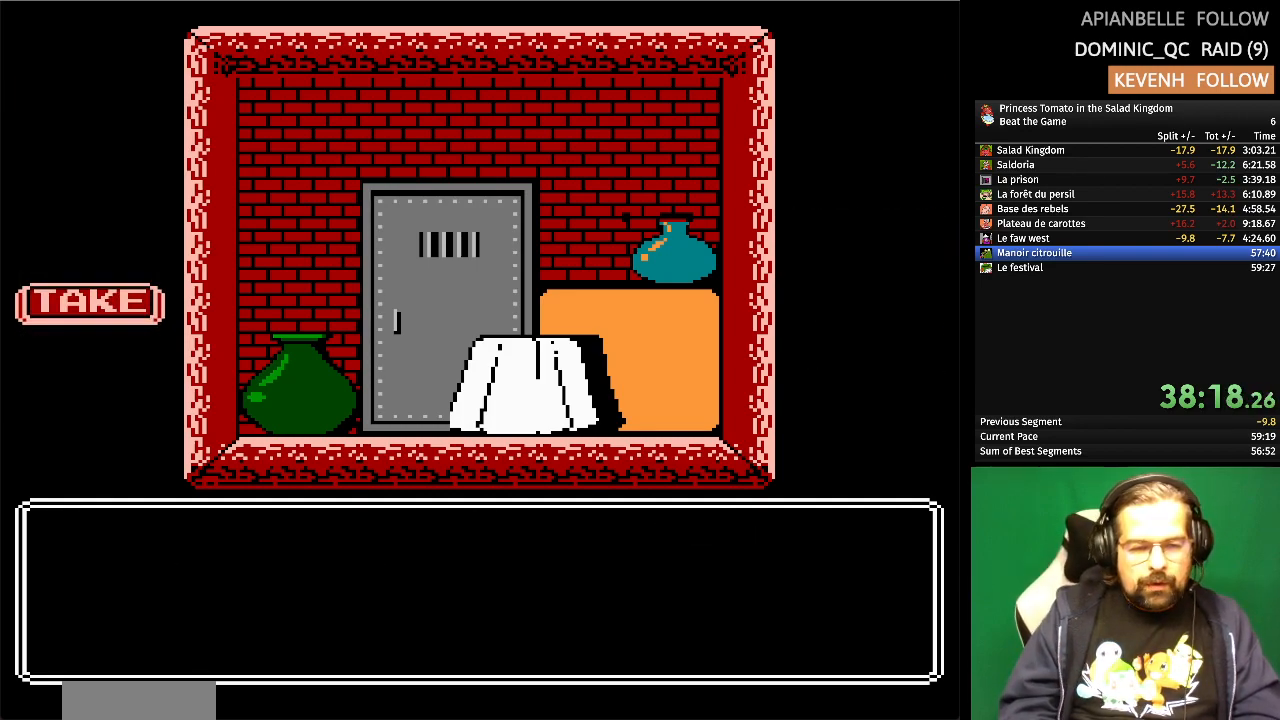
{"buttons": [], "events": []}
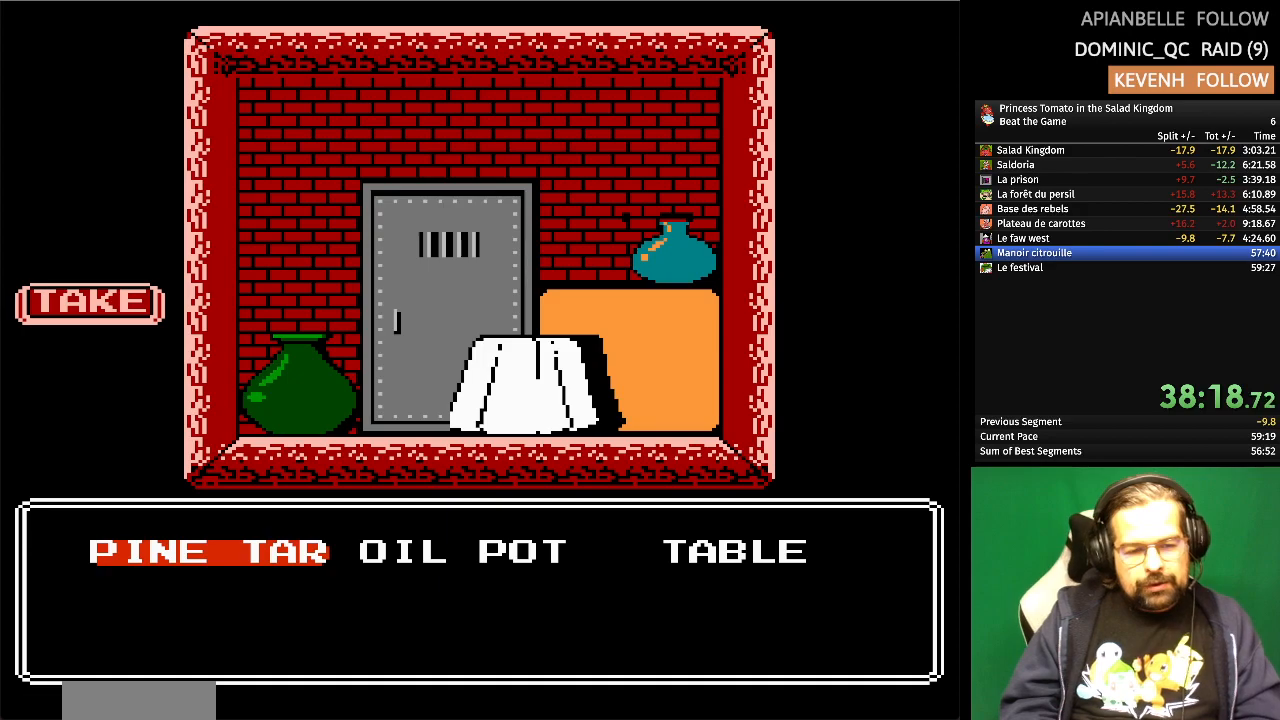
{"buttons": [], "events": [[317, "DPAD_RIGHT", "down"], [467, "DPAD_RIGHT", "up"]]}
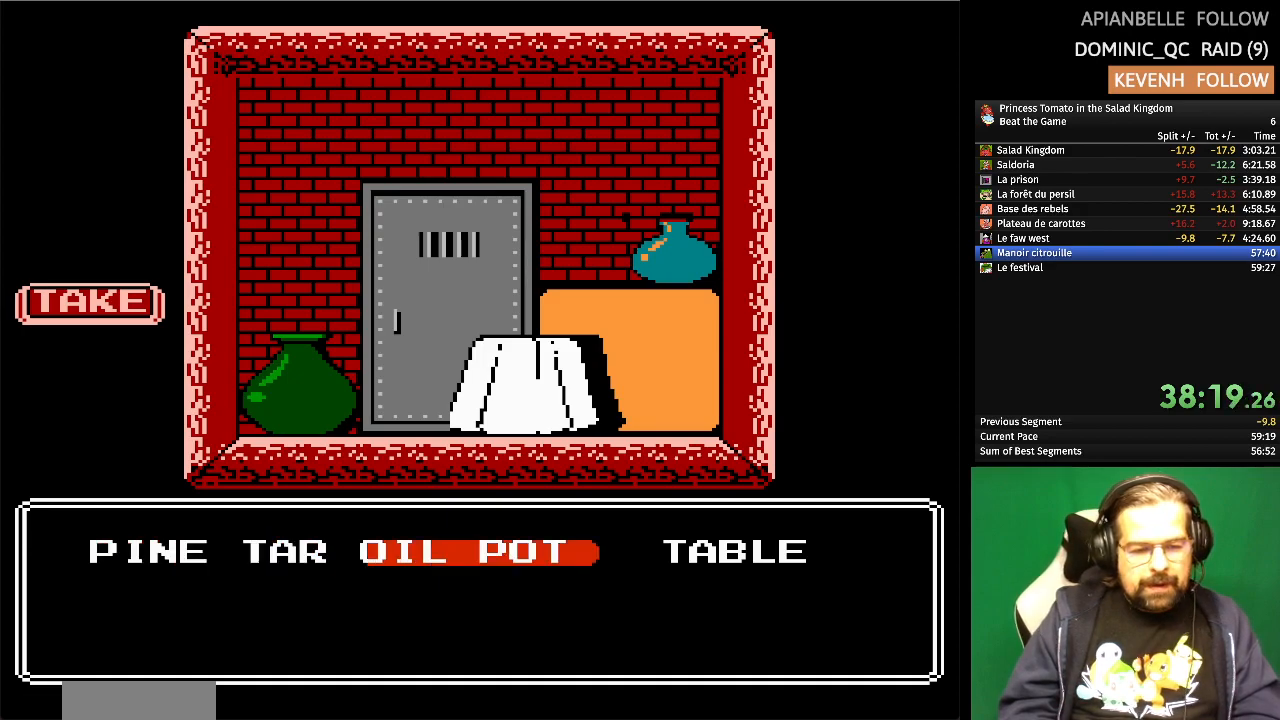
{"buttons": [], "events": [[133, "A", "down"], [300, "A", "up"]]}
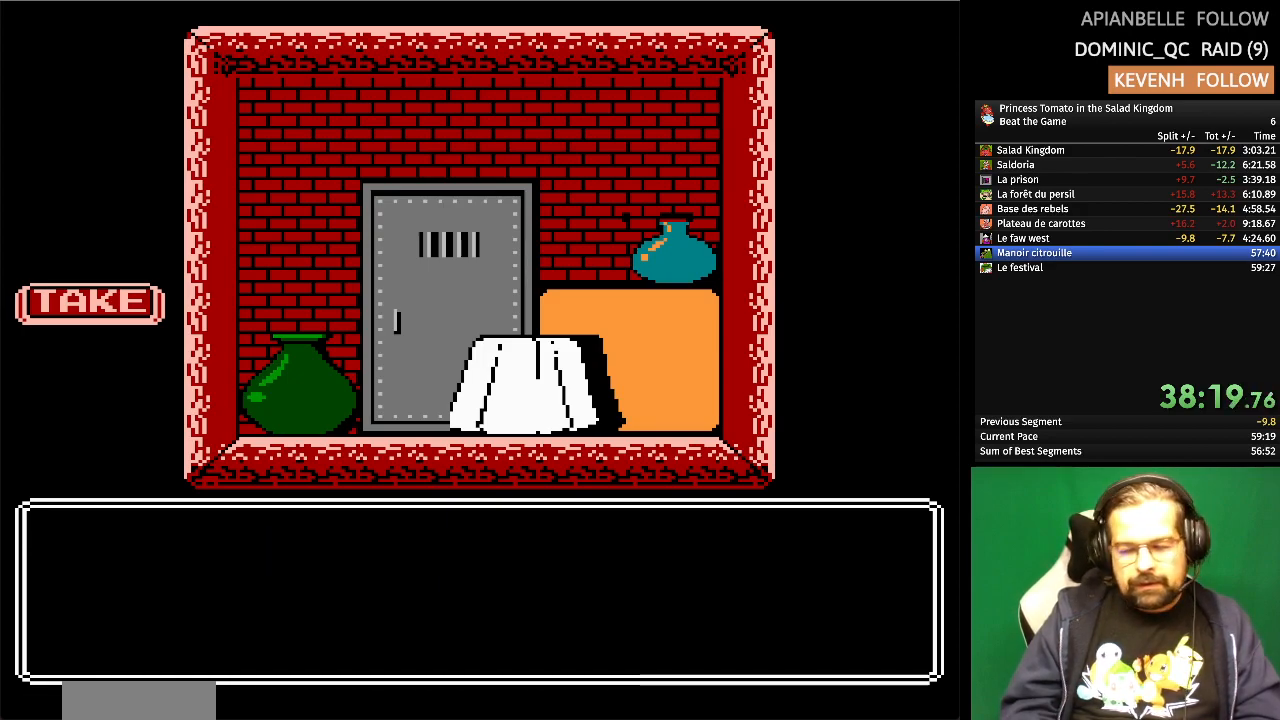
{"buttons": [], "events": []}
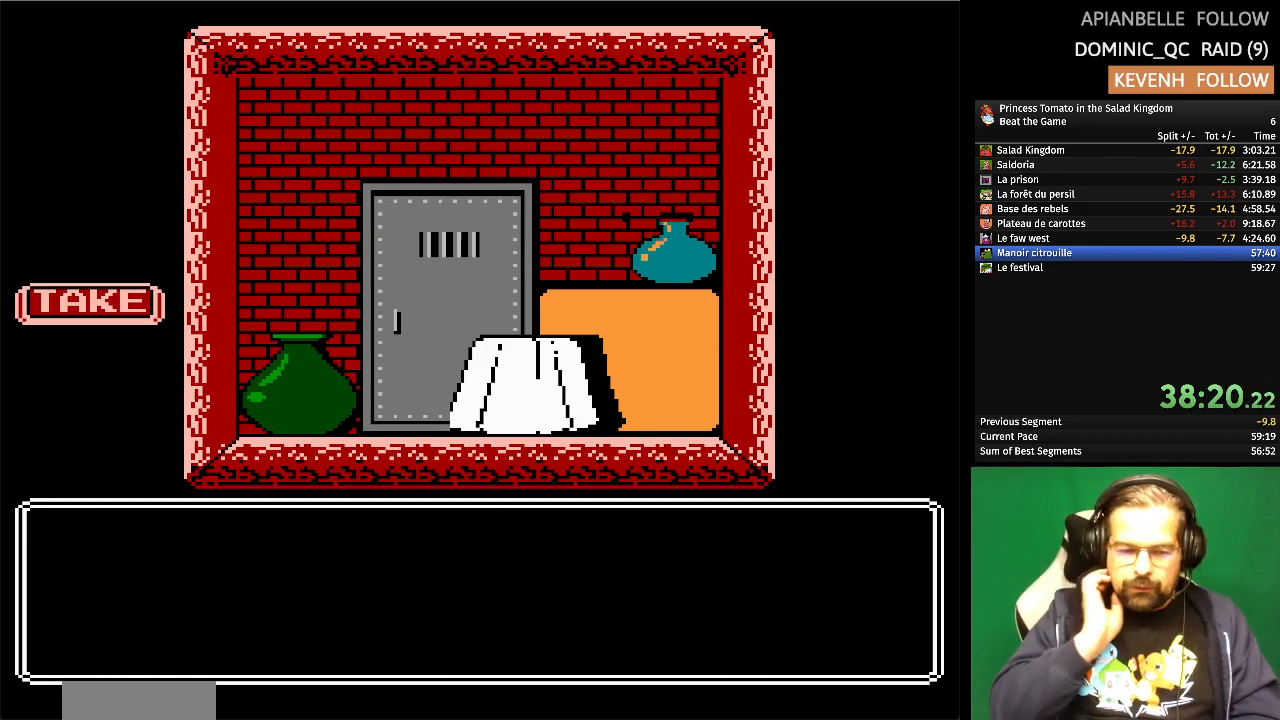
{"buttons": [], "events": []}
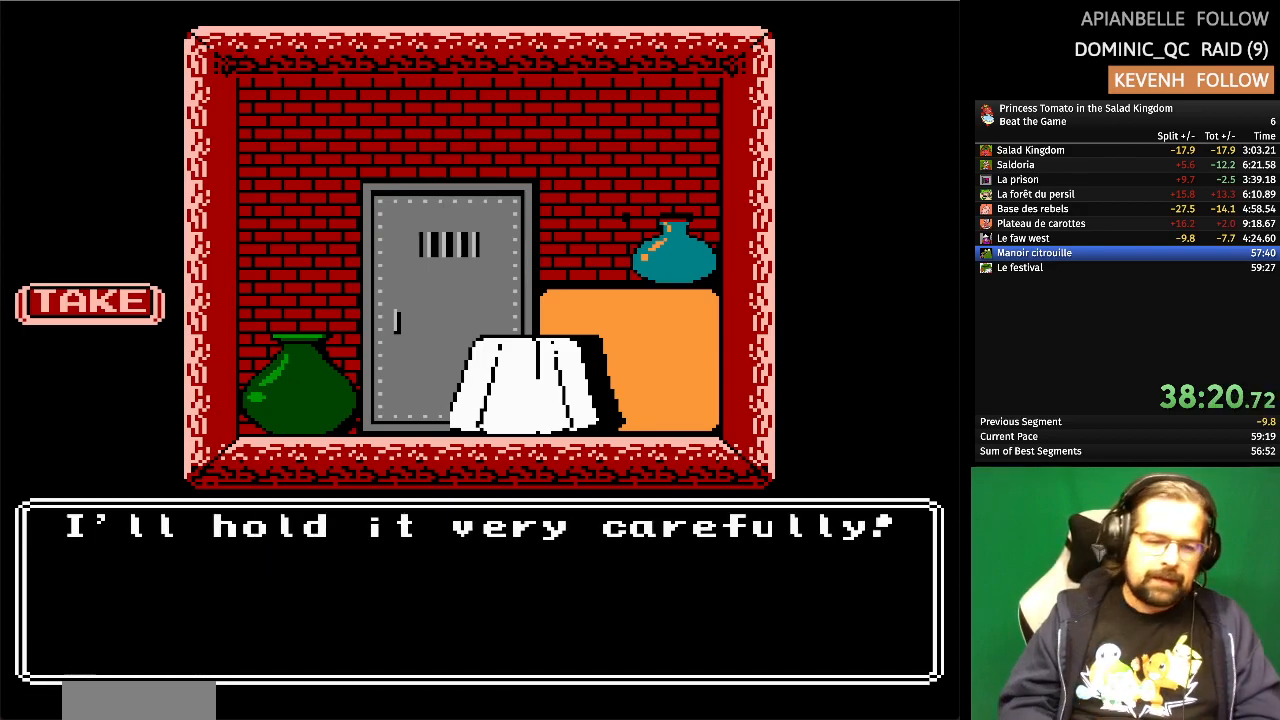
{"buttons": [], "events": [[367, "A", "down"], [500, "A", "up"]]}
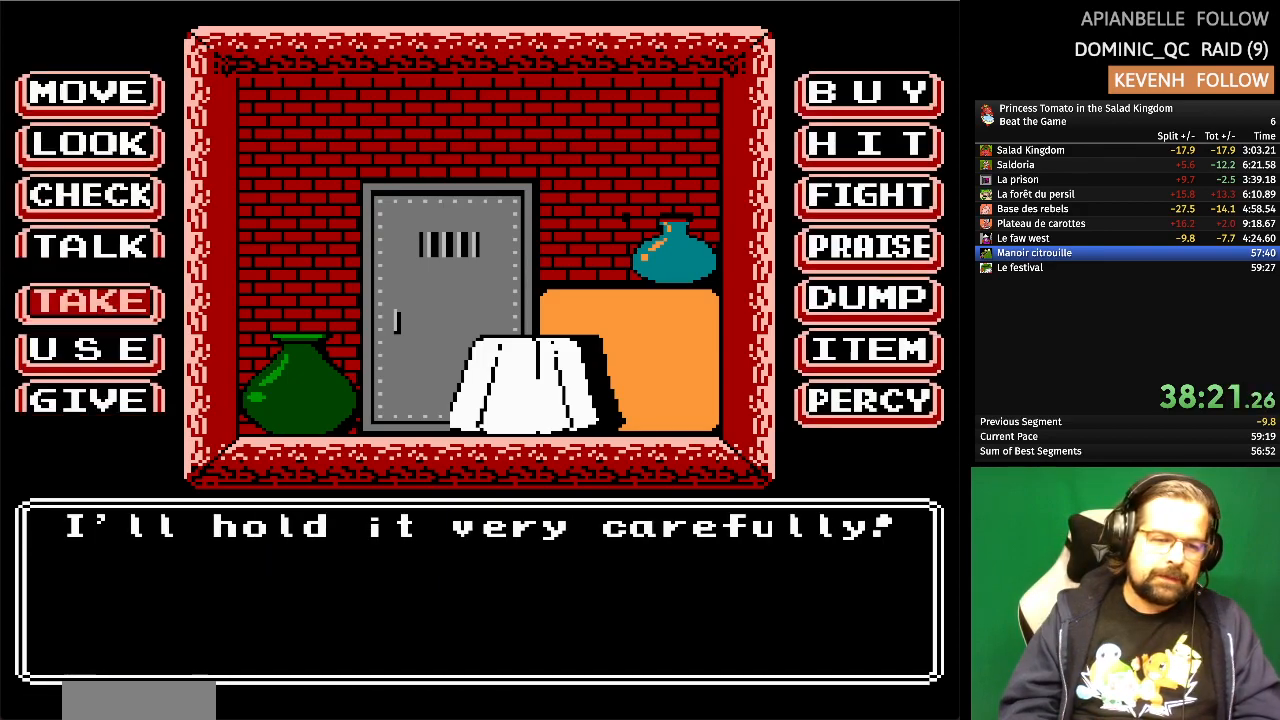
{"buttons": [], "events": []}
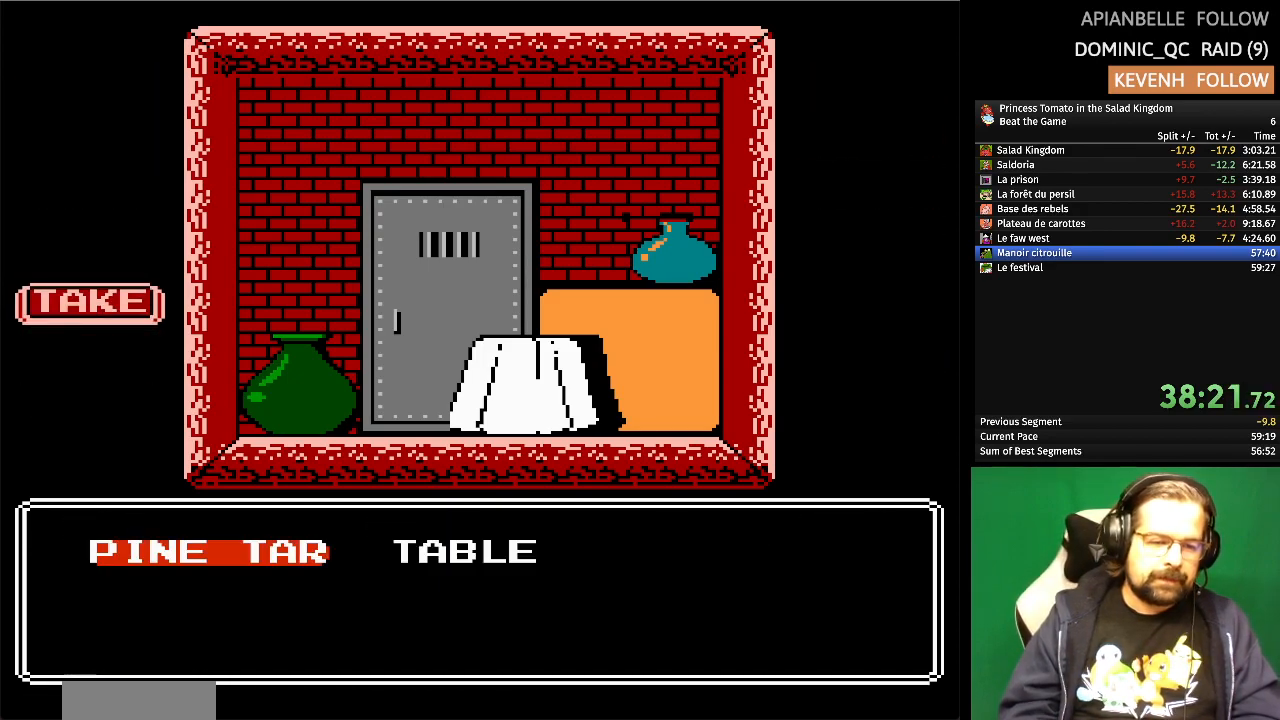
{"buttons": [], "events": [[300, "A", "down"], [450, "A", "up"]]}
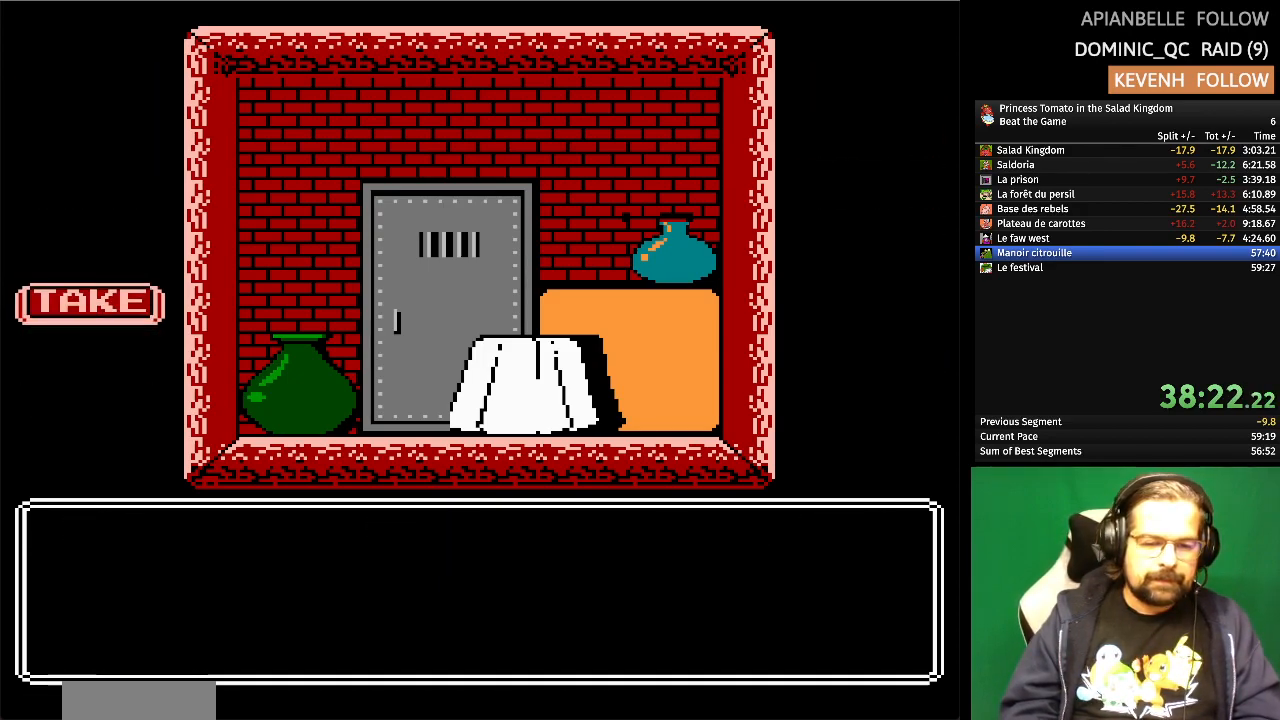
{"buttons": [], "events": []}
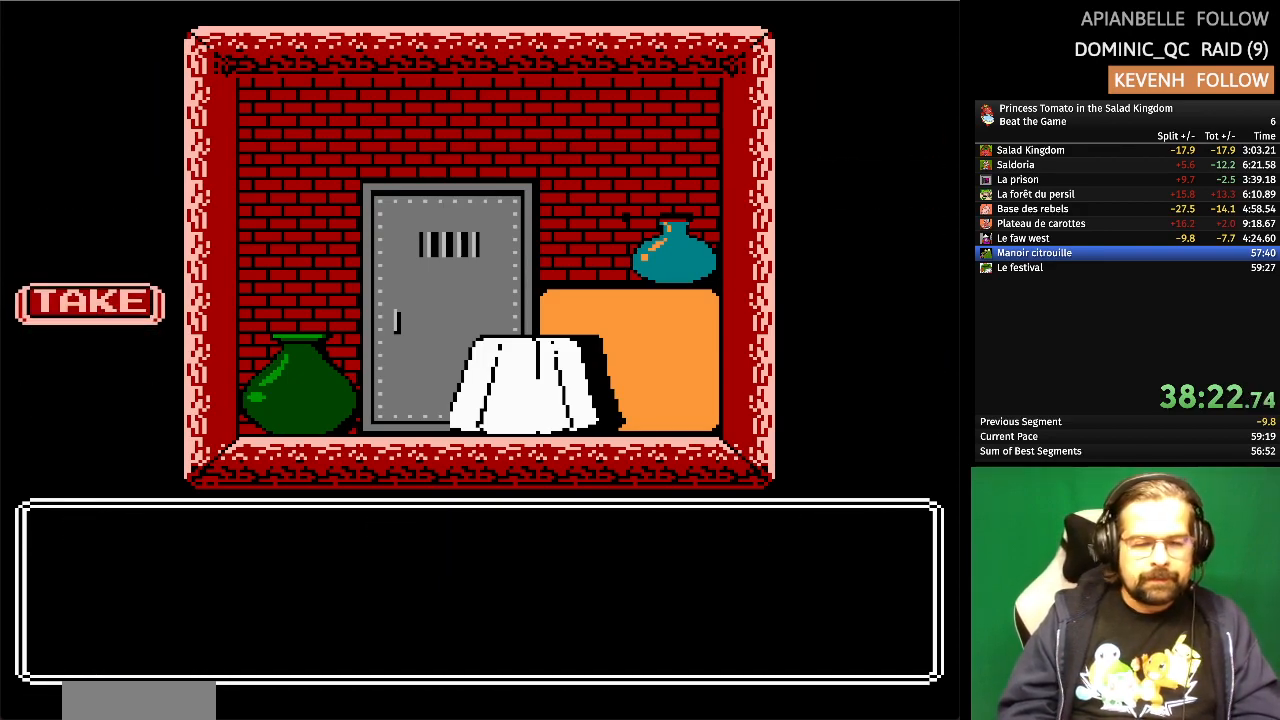
{"buttons": [], "events": []}